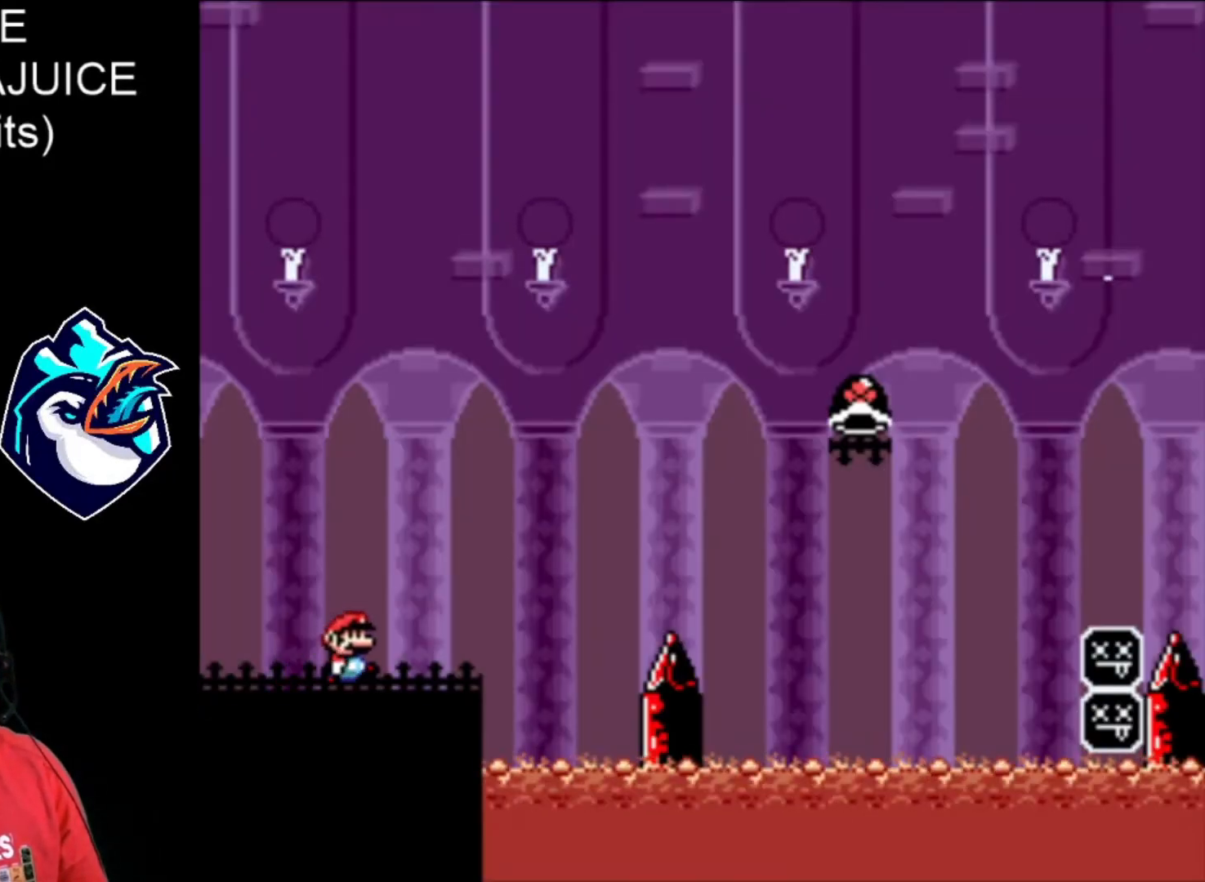
Gameplay with a controller (Nintendo layout); each line is a JSON object with the inputs held at the frame after it. "events" lists button and stick changes between this image and that frame as [ms after this image, input, new state], when the widget could be followed in between. Not read: L3 R3.
{"buttons": ["B", "X", "DPAD_RIGHT"], "events": [[240, "B", "down"]]}
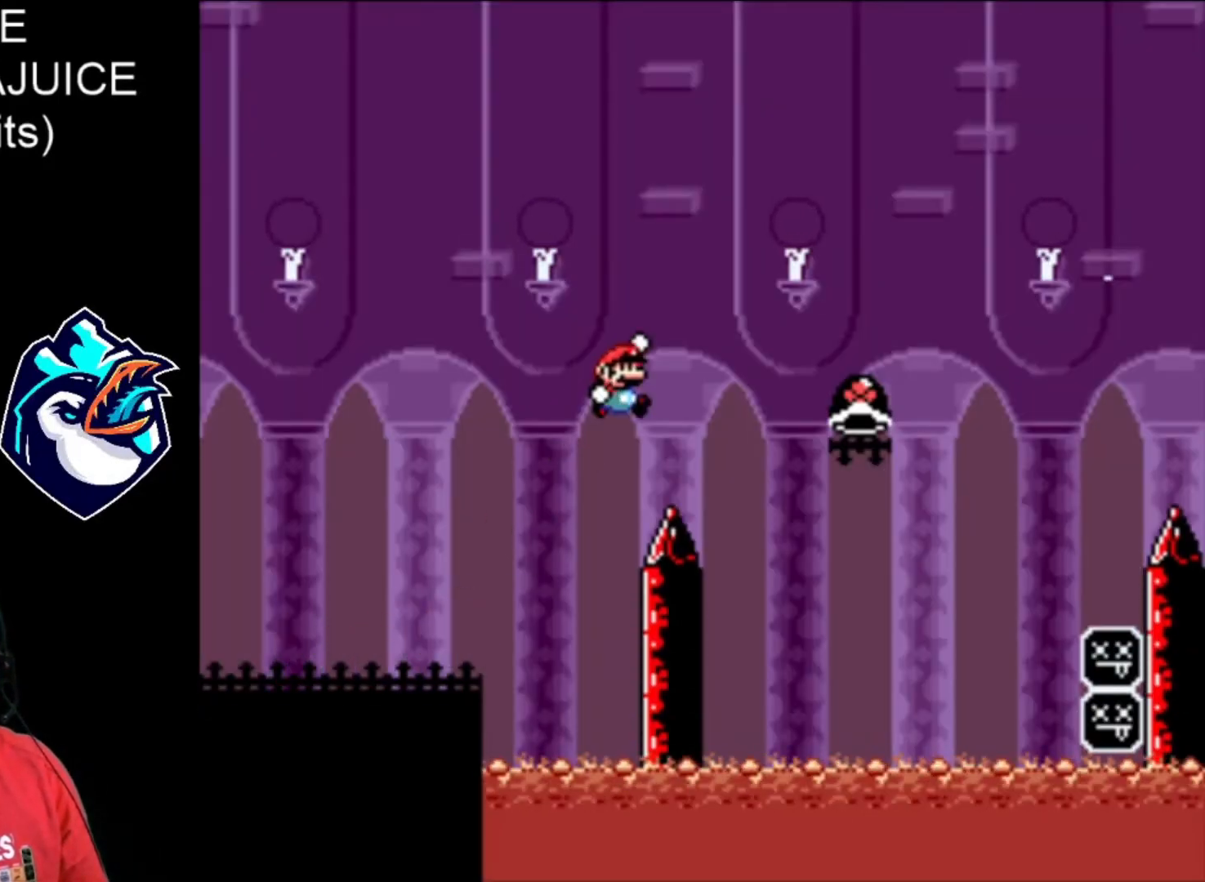
{"buttons": ["B", "X", "DPAD_RIGHT"], "events": [[280, "B", "up"], [280, "X", "up"], [400, "B", "down"], [400, "X", "down"]]}
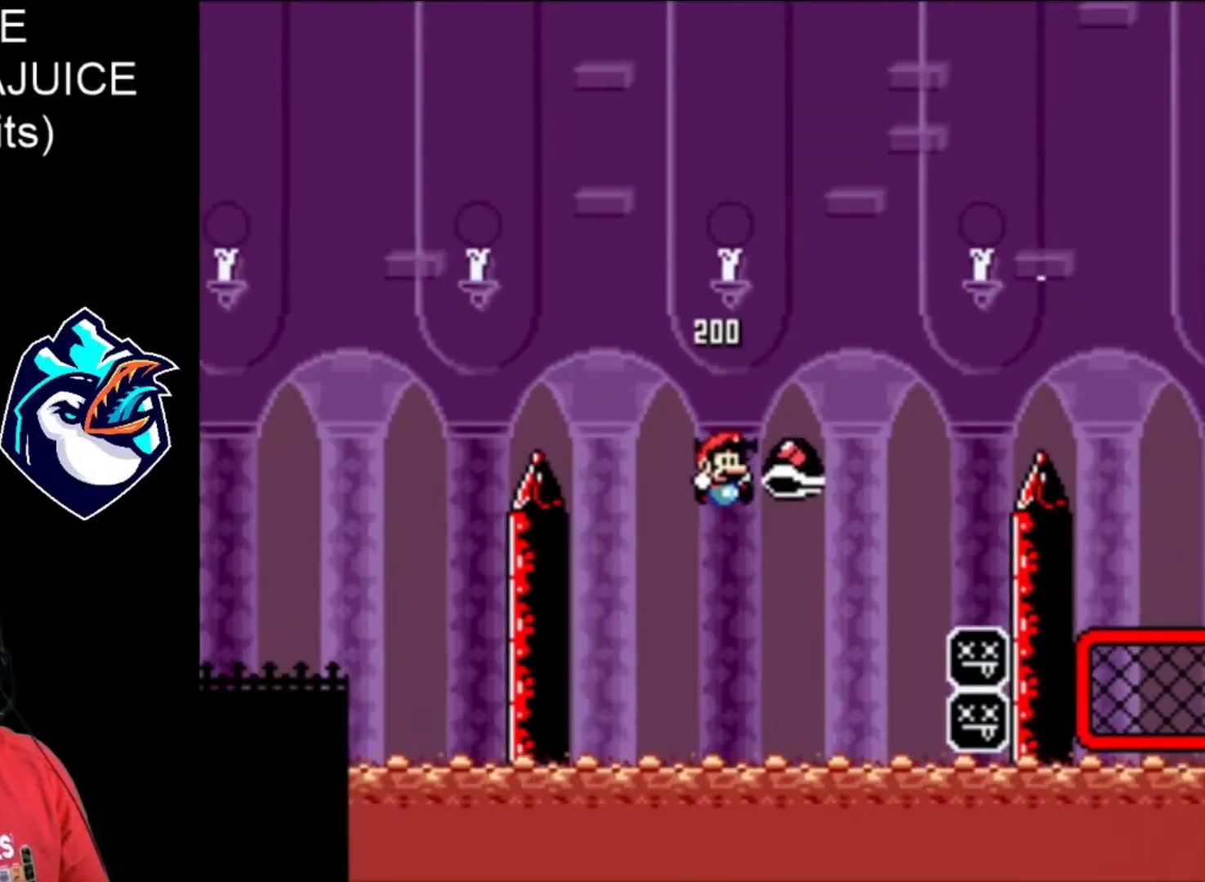
{"buttons": ["B", "X", "DPAD_RIGHT"], "events": [[240, "DPAD_LEFT", "down"], [360, "DPAD_LEFT", "up"]]}
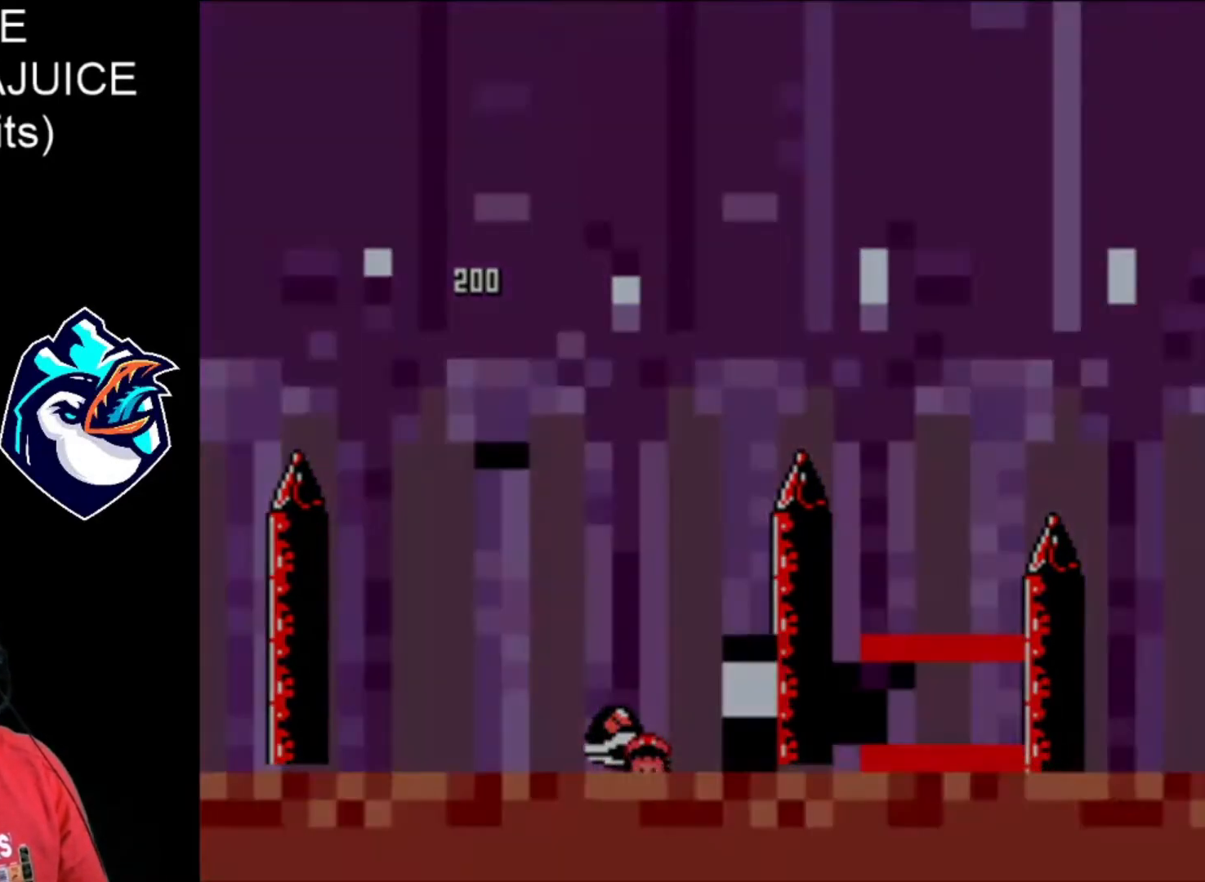
{"buttons": ["B", "X", "DPAD_RIGHT"], "events": [[200, "B", "up"], [240, "B", "down"], [360, "B", "up"], [440, "B", "down"]]}
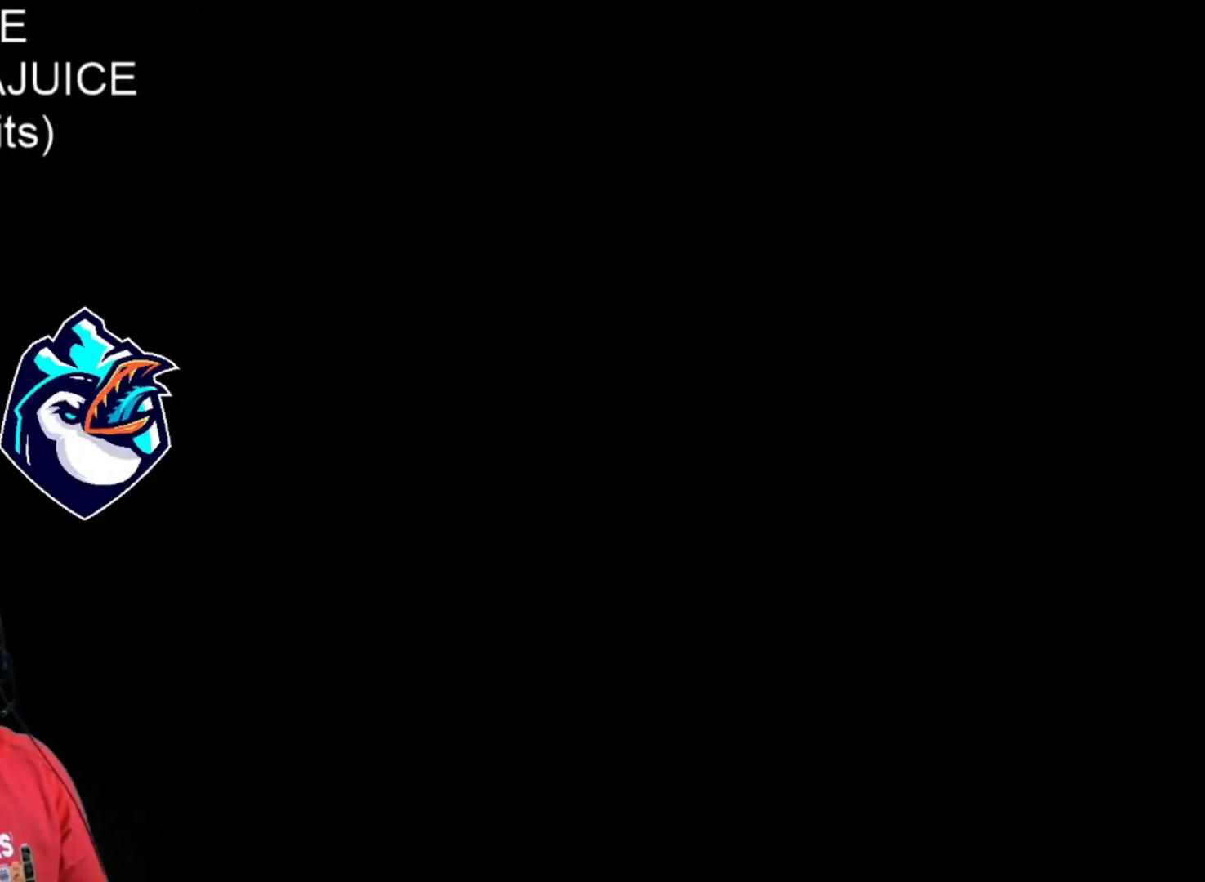
{"buttons": ["B", "X"], "events": [[120, "B", "up"], [400, "B", "down"], [520, "DPAD_RIGHT", "up"]]}
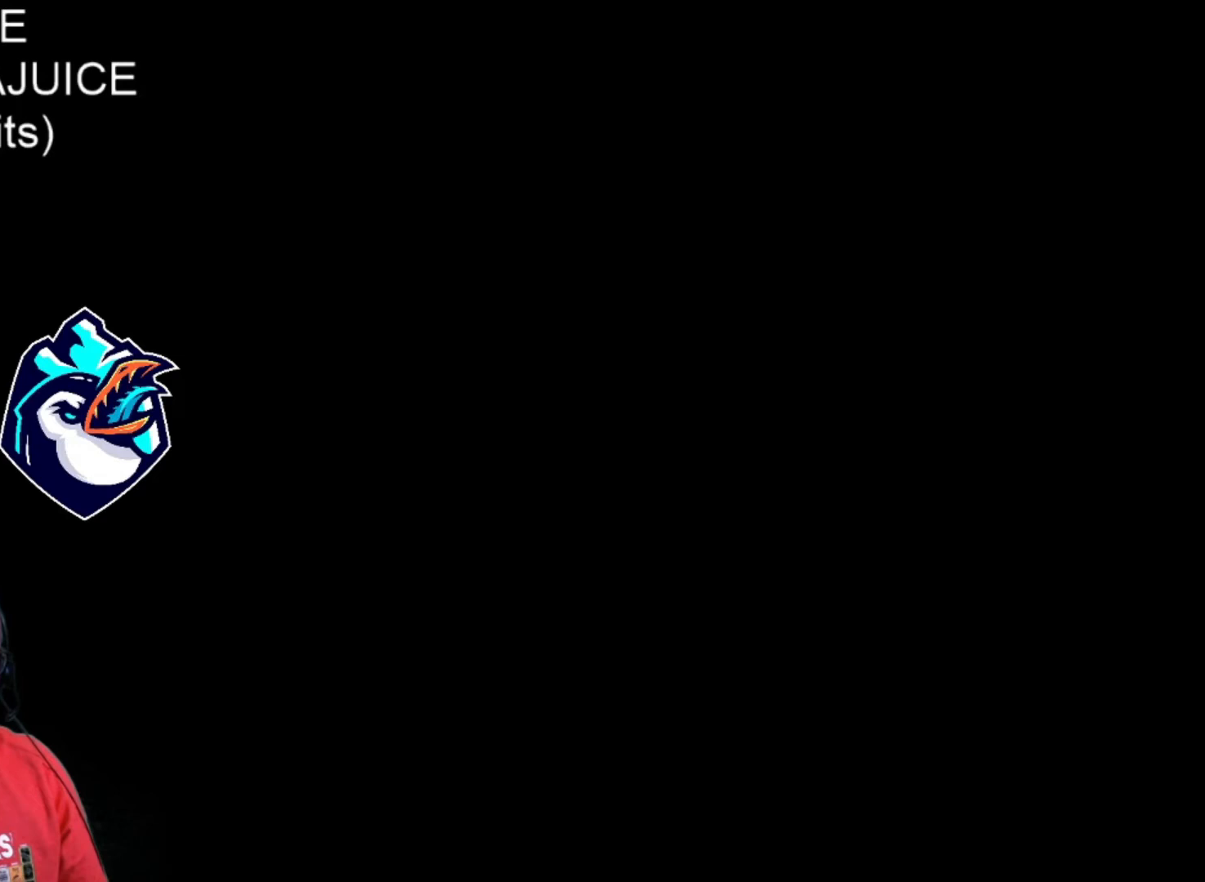
{"buttons": ["X"], "events": [[40, "B", "up"]]}
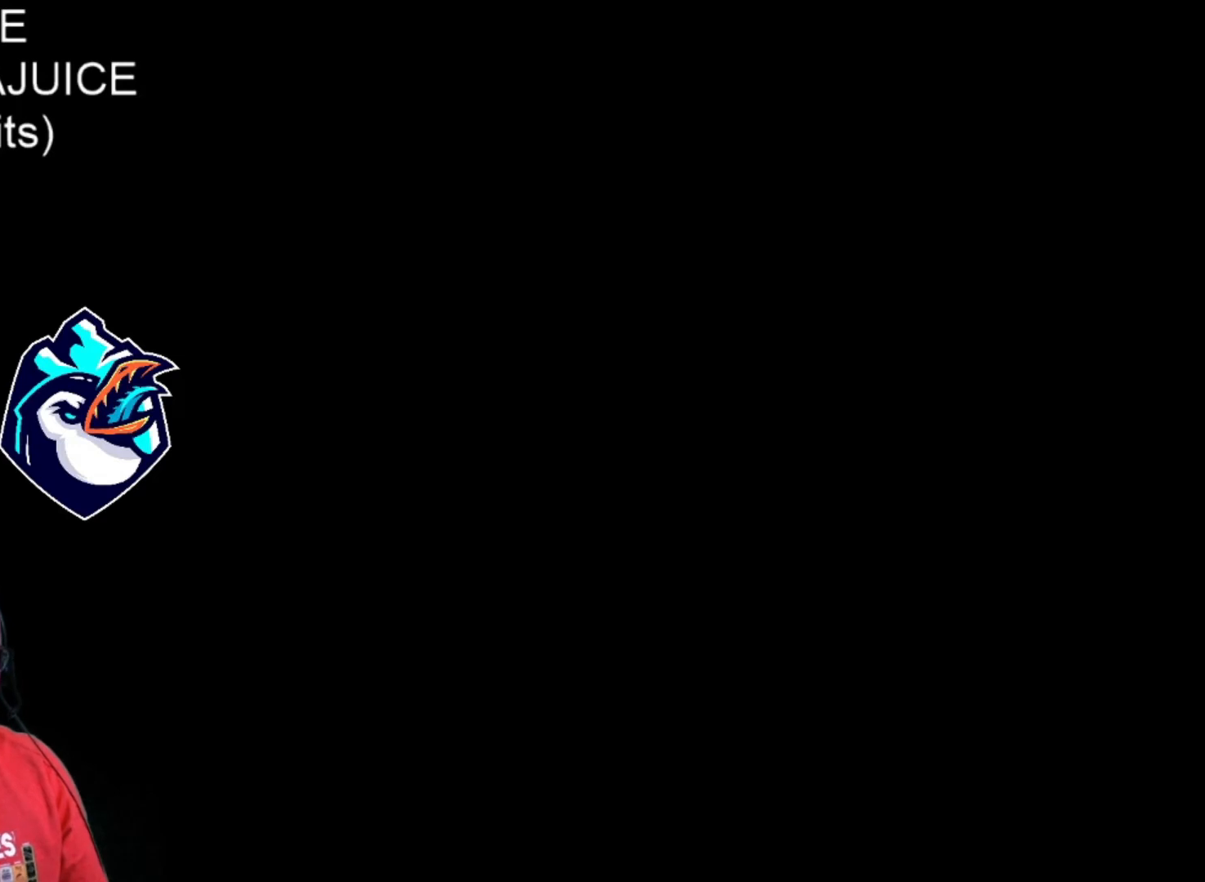
{"buttons": ["X"], "events": []}
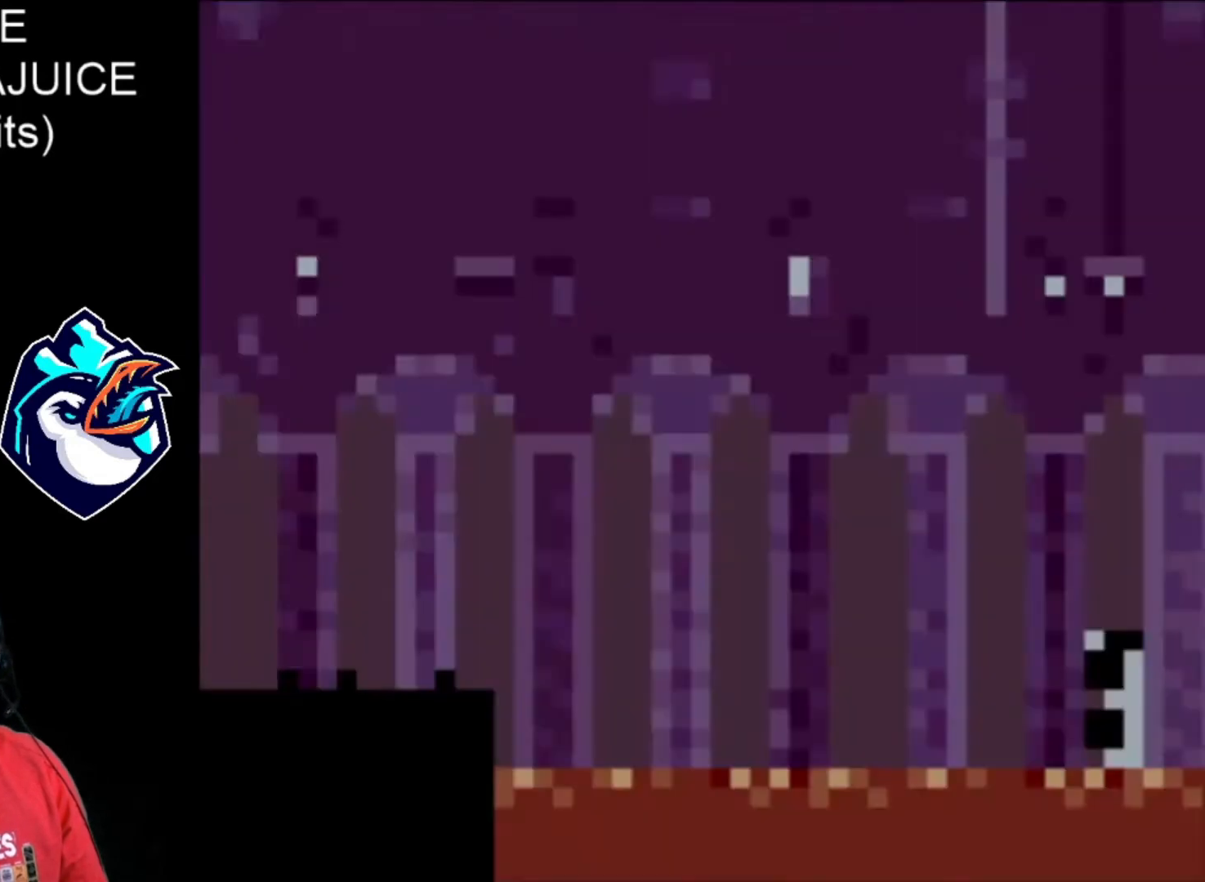
{"buttons": ["X"], "events": []}
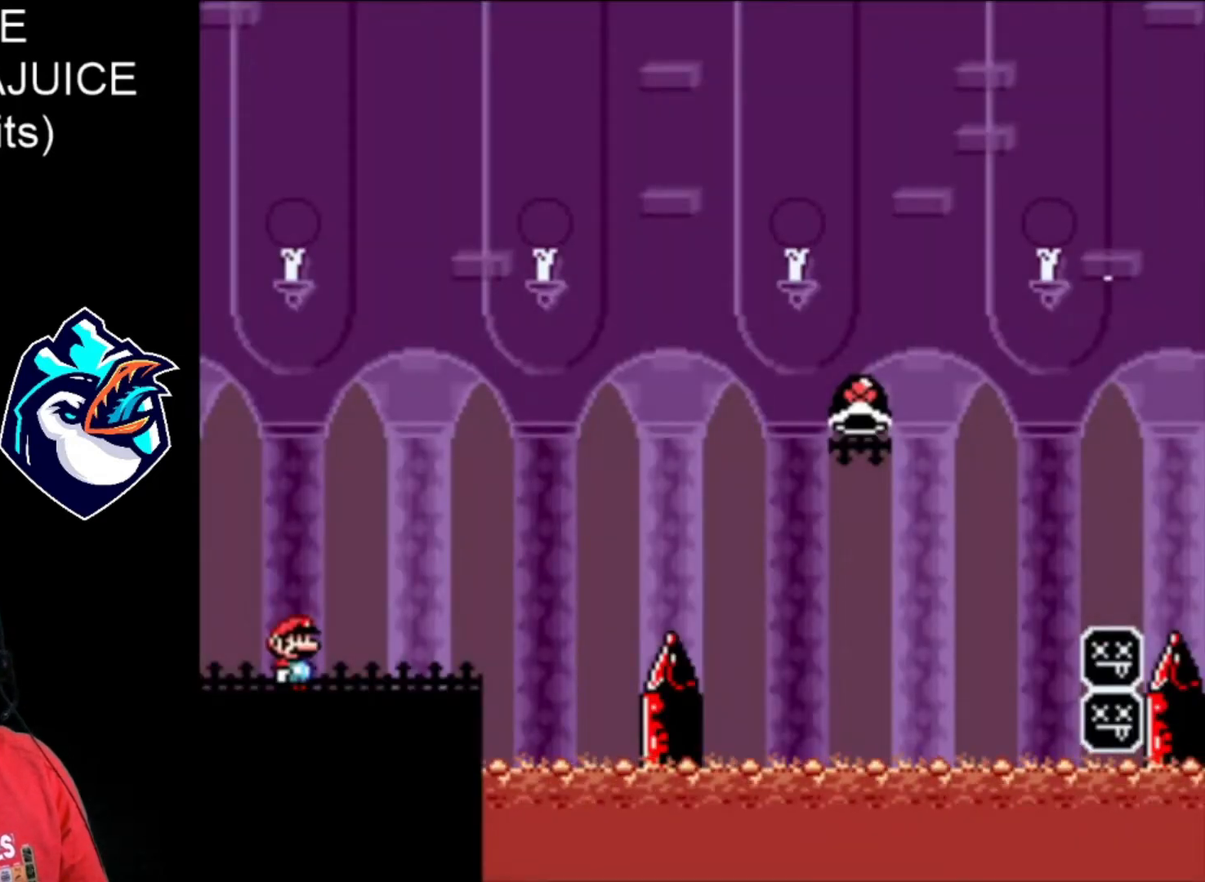
{"buttons": ["X", "DPAD_RIGHT"], "events": [[40, "DPAD_RIGHT", "down"]]}
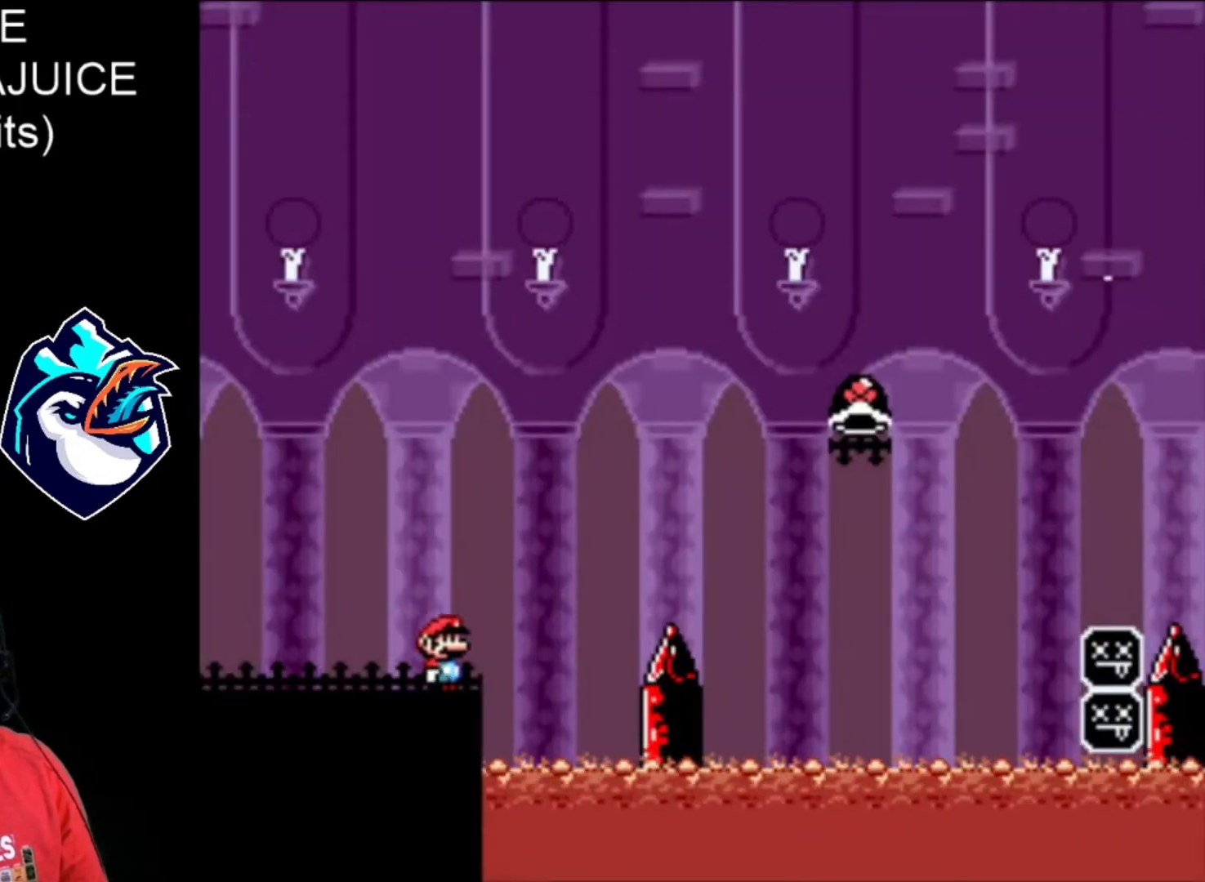
{"buttons": ["B", "X", "DPAD_RIGHT"], "events": [[40, "B", "down"]]}
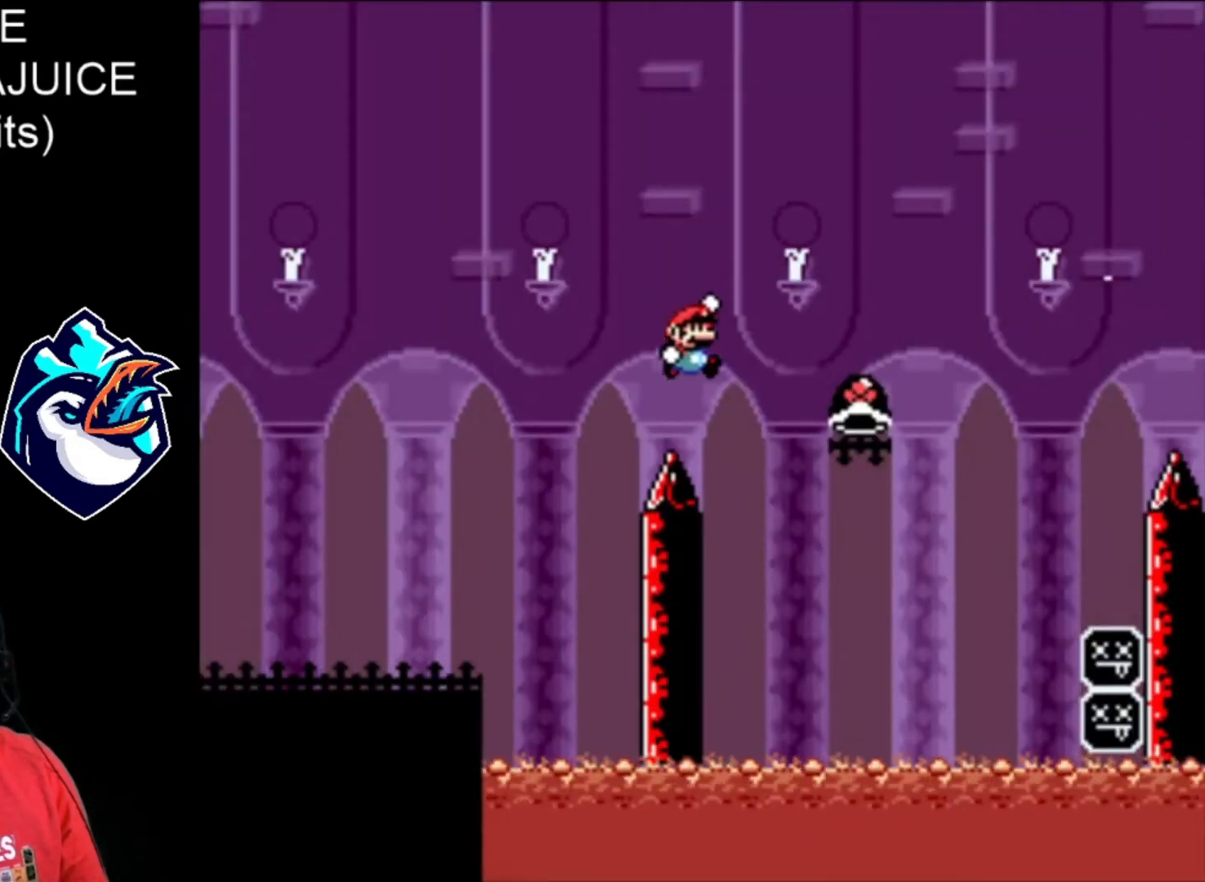
{"buttons": ["B", "X", "DPAD_RIGHT"], "events": [[160, "B", "up"], [160, "X", "up"], [280, "B", "down"], [280, "X", "down"]]}
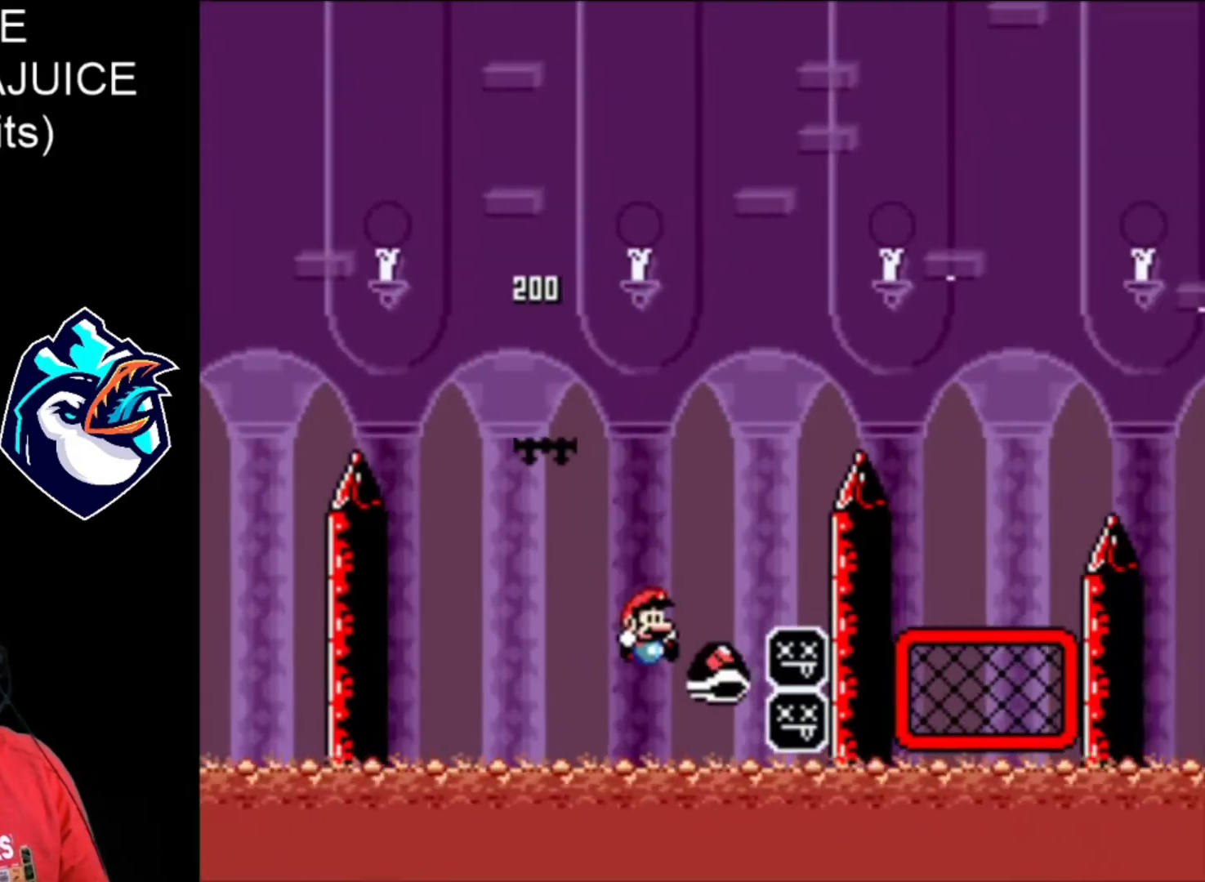
{"buttons": ["B", "X", "DPAD_RIGHT"], "events": [[40, "DPAD_LEFT", "down"], [160, "DPAD_LEFT", "up"]]}
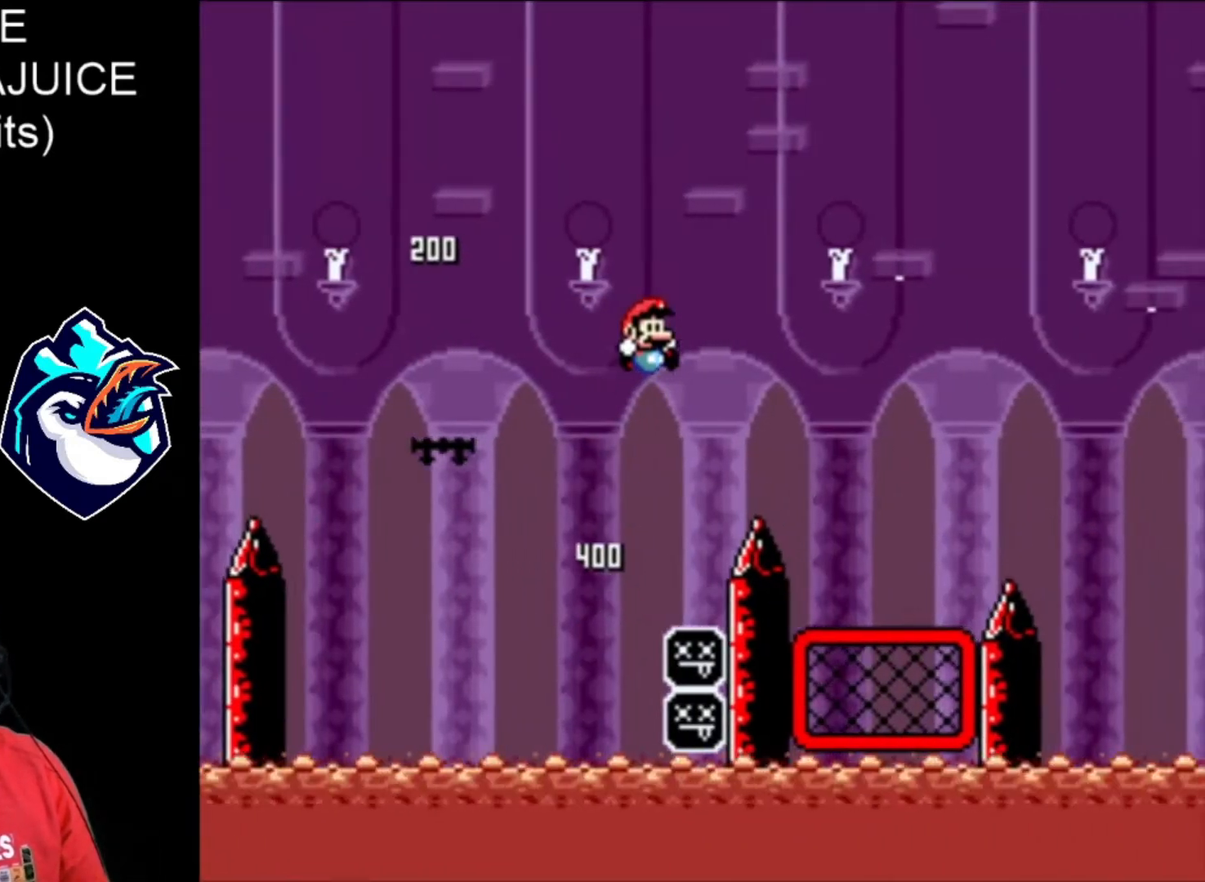
{"buttons": ["X", "DPAD_UP", "DPAD_RIGHT"], "events": [[360, "B", "up"], [480, "DPAD_UP", "down"]]}
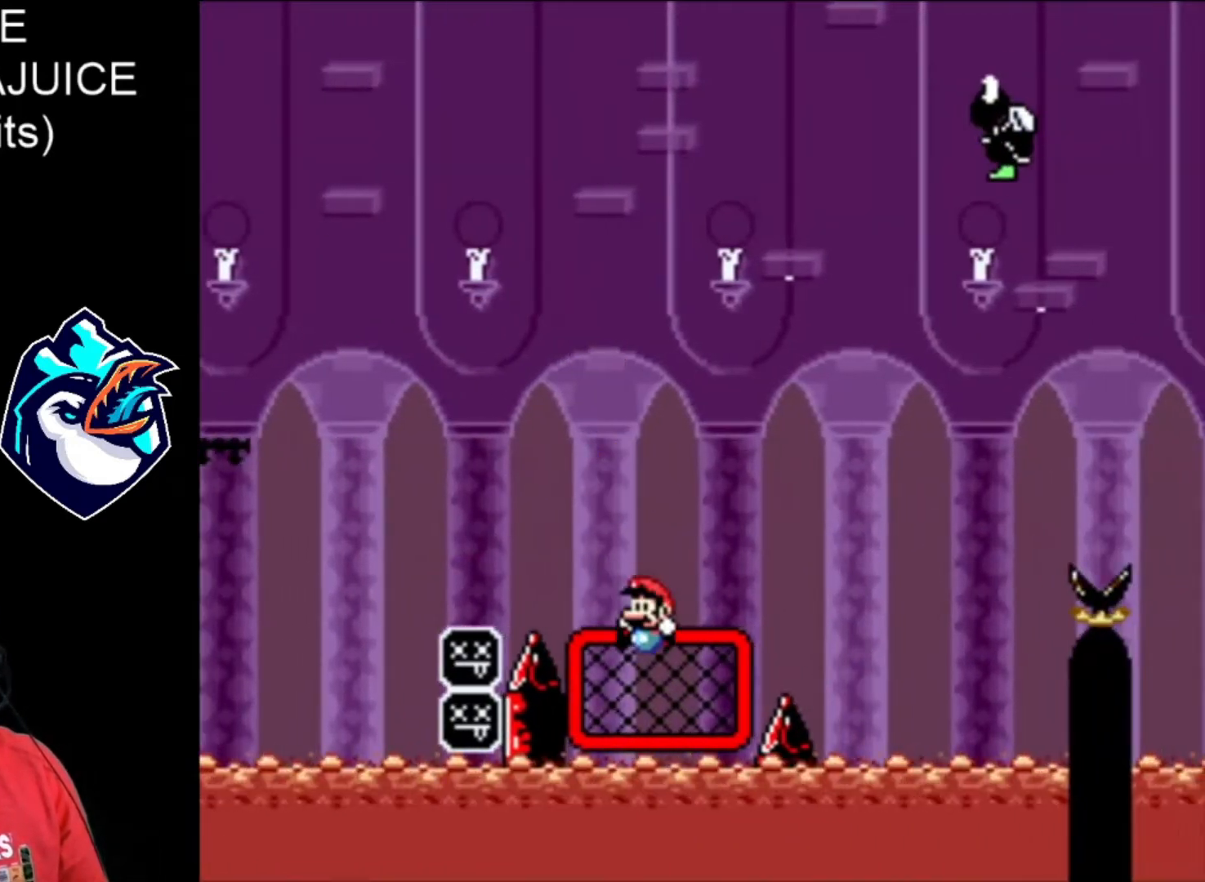
{"buttons": ["X", "DPAD_RIGHT"], "events": [[40, "DPAD_UP", "up"], [80, "B", "down"], [400, "B", "up"]]}
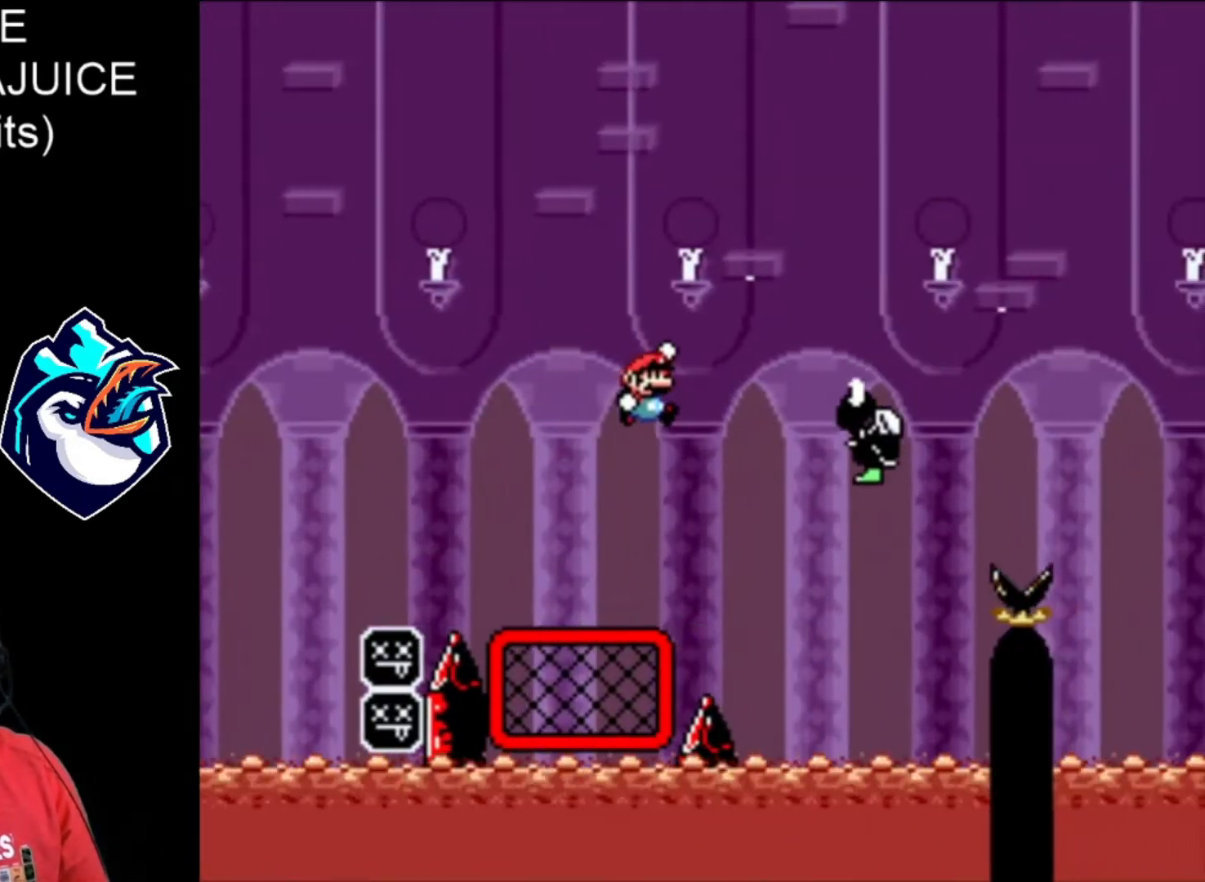
{"buttons": ["B", "X", "DPAD_RIGHT"], "events": [[200, "B", "down"]]}
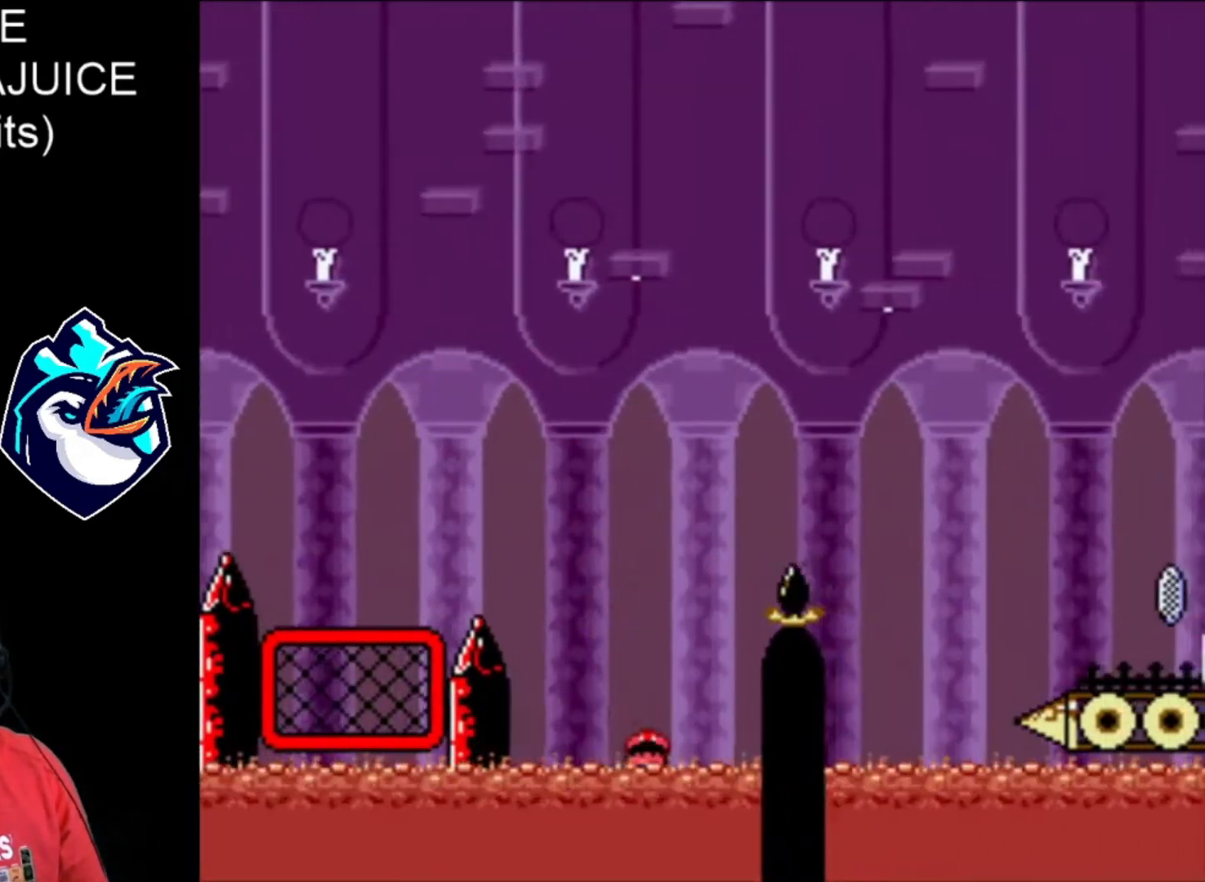
{"buttons": ["B", "X", "DPAD_RIGHT"], "events": [[240, "B", "up"], [320, "B", "down"], [400, "B", "up"], [440, "B", "down"]]}
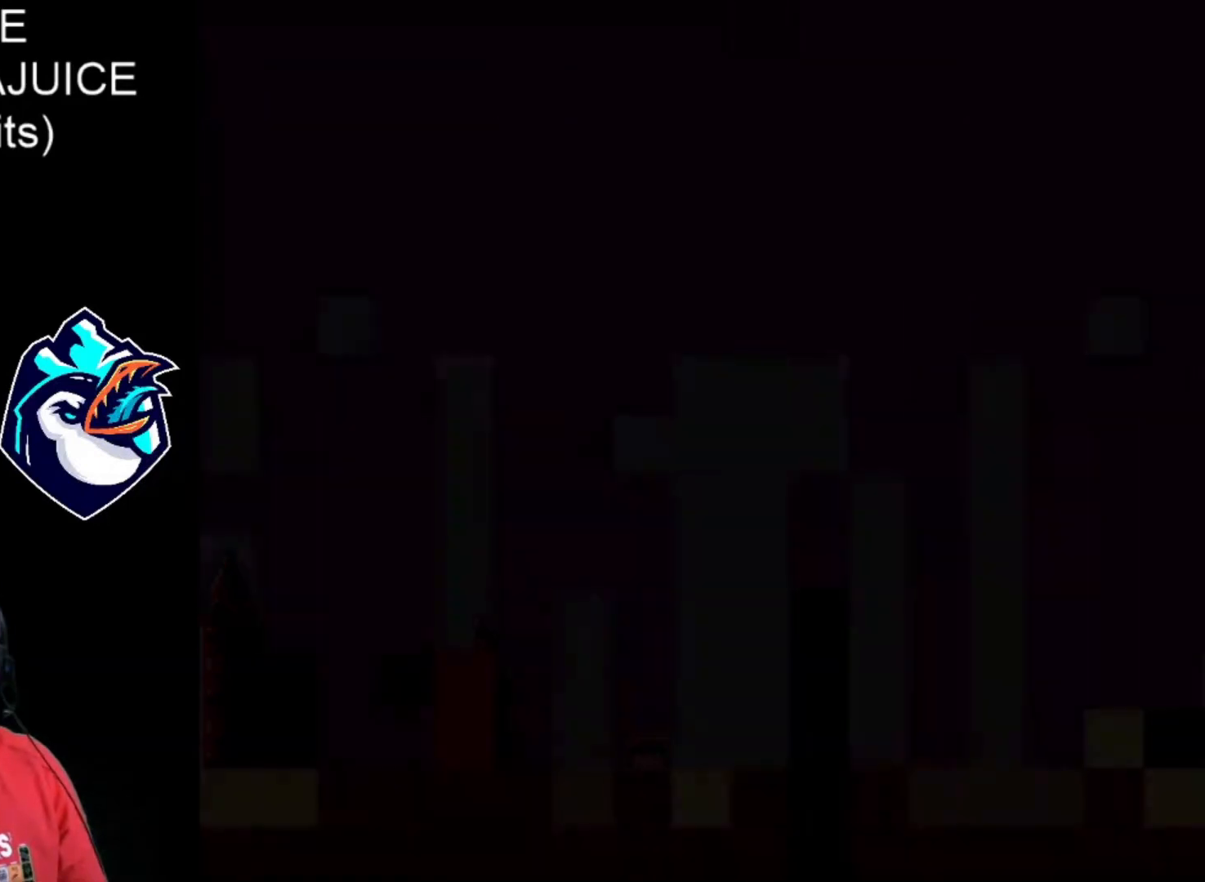
{"buttons": ["DPAD_RIGHT"], "events": [[40, "B", "up"], [120, "X", "up"]]}
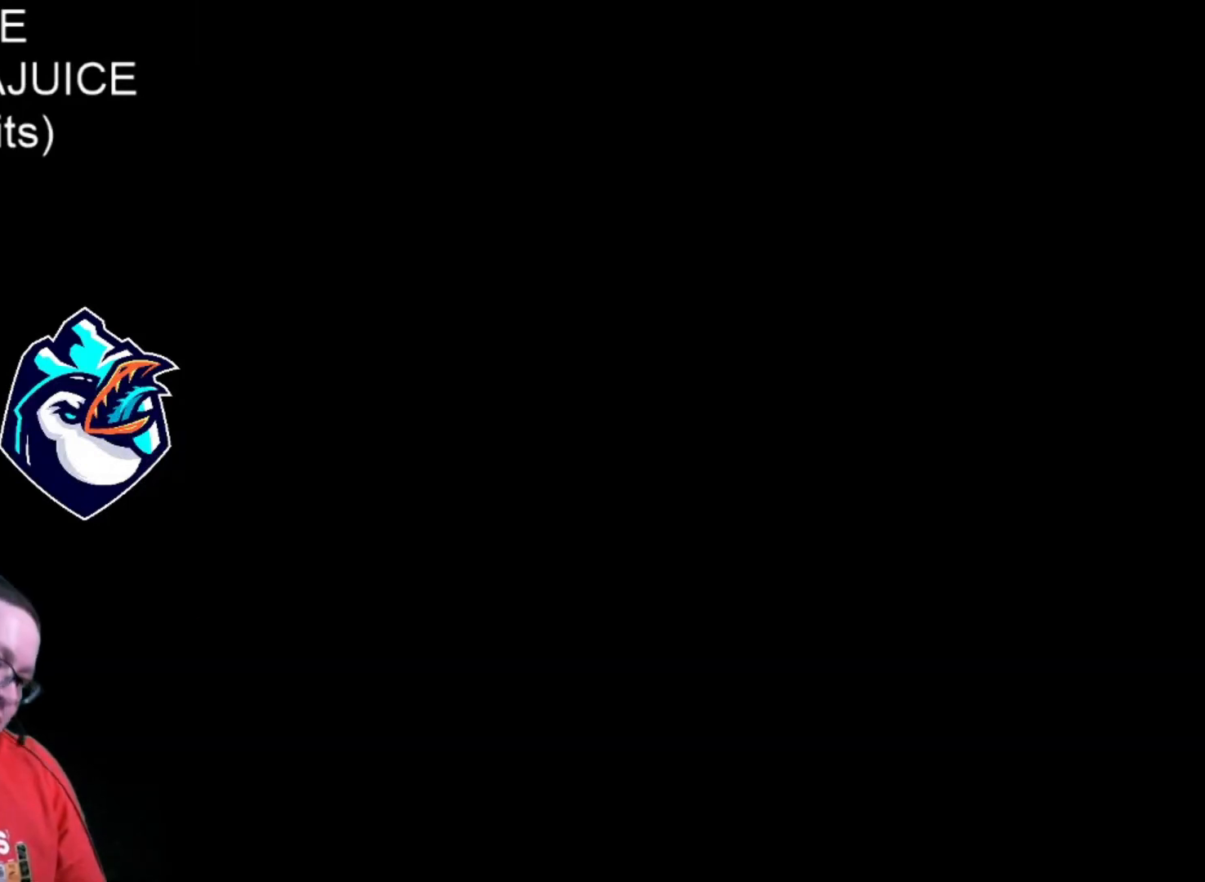
{"buttons": ["DPAD_RIGHT"], "events": []}
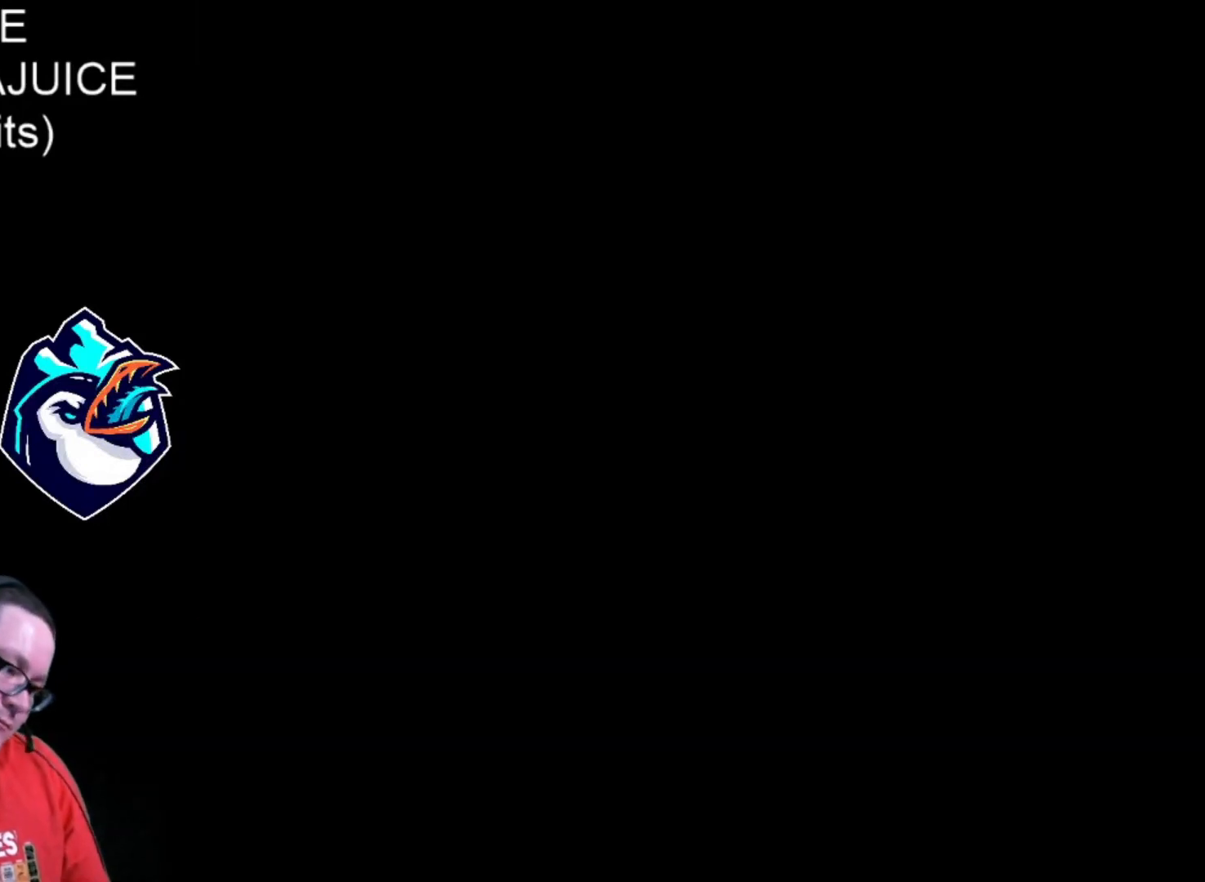
{"buttons": ["DPAD_RIGHT"], "events": []}
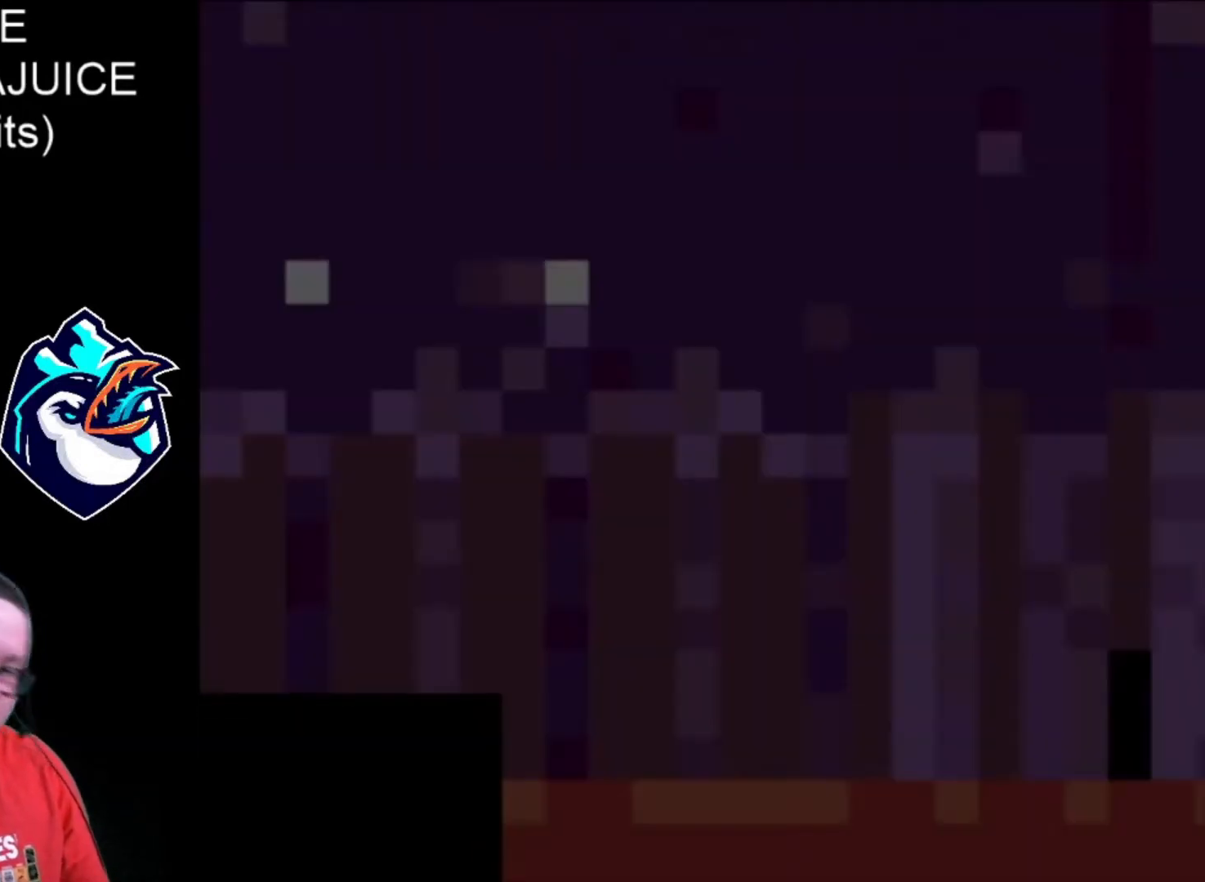
{"buttons": ["X", "DPAD_RIGHT"], "events": [[200, "X", "down"]]}
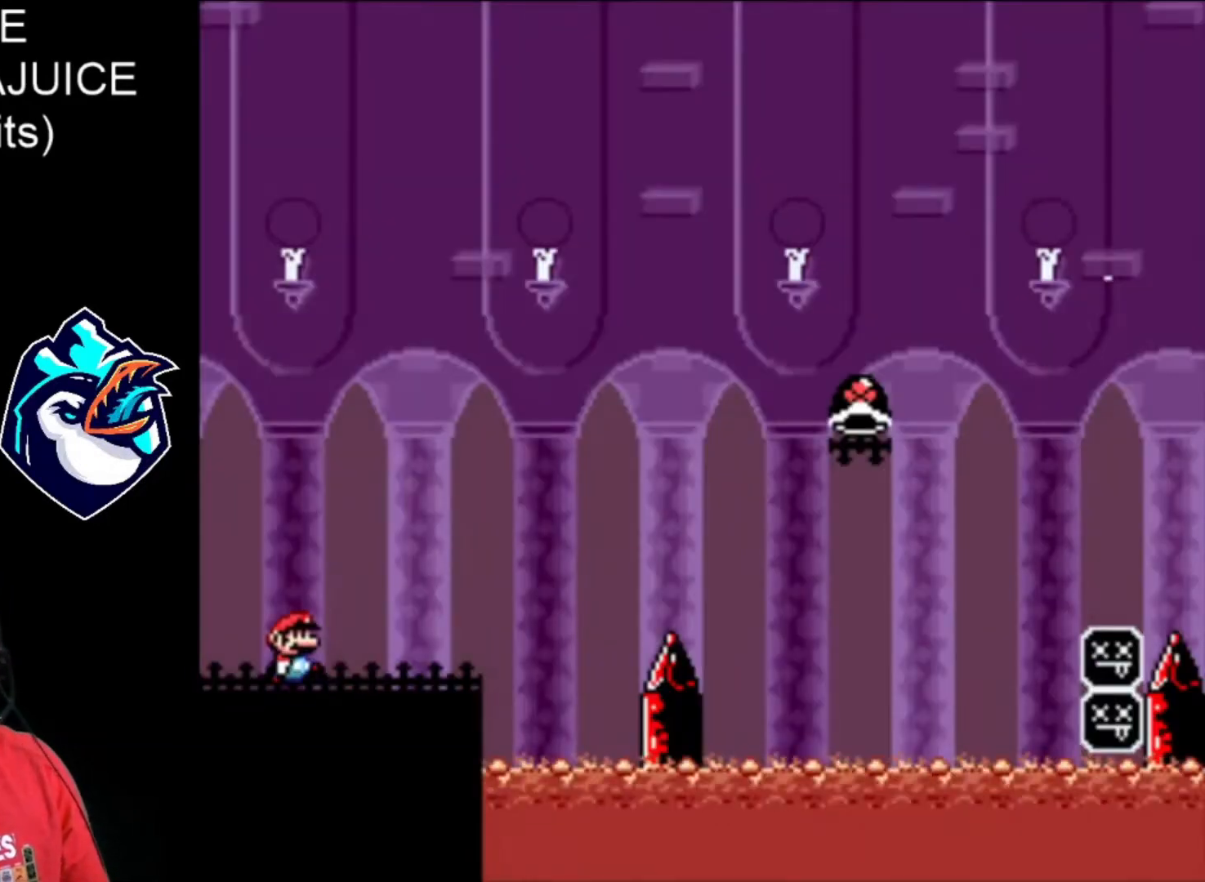
{"buttons": ["B", "X", "DPAD_RIGHT"], "events": [[480, "B", "down"]]}
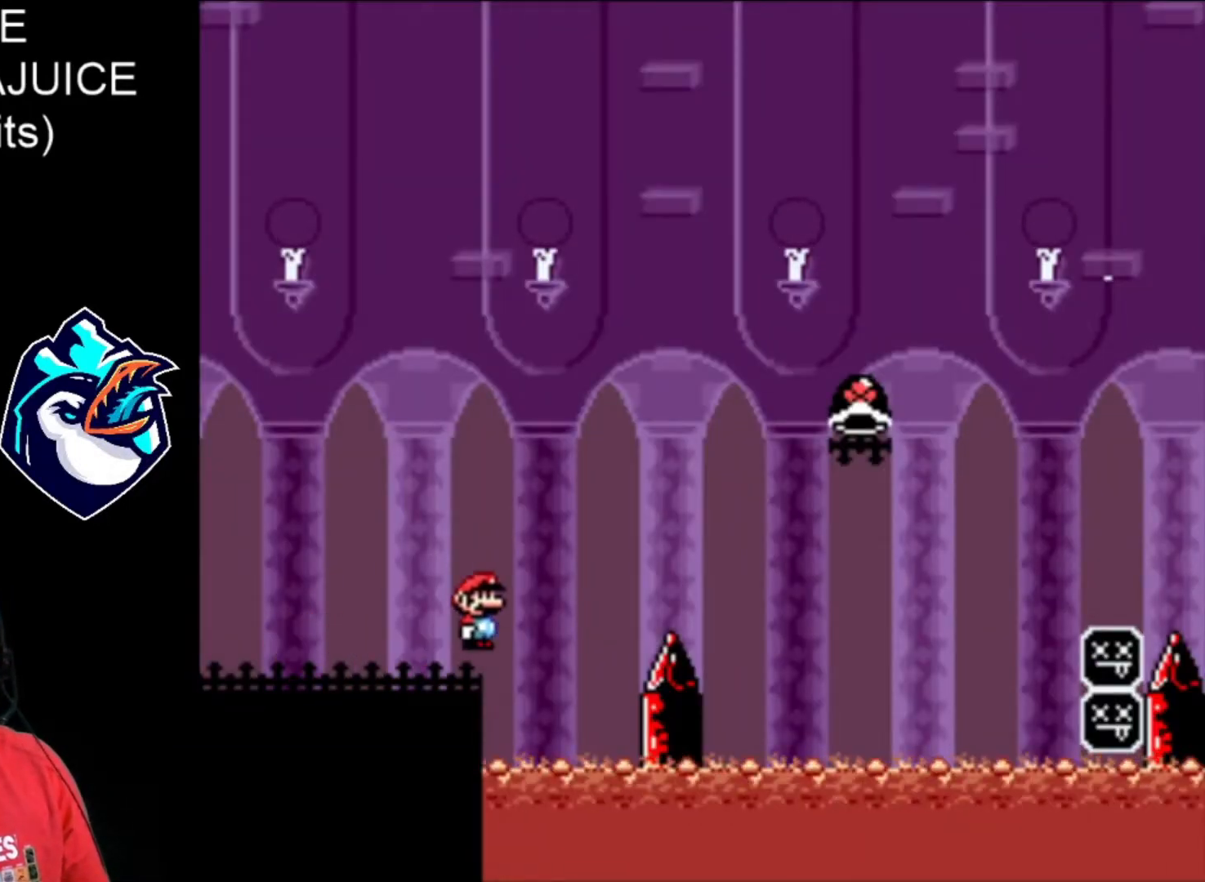
{"buttons": ["B", "X", "DPAD_RIGHT"], "events": []}